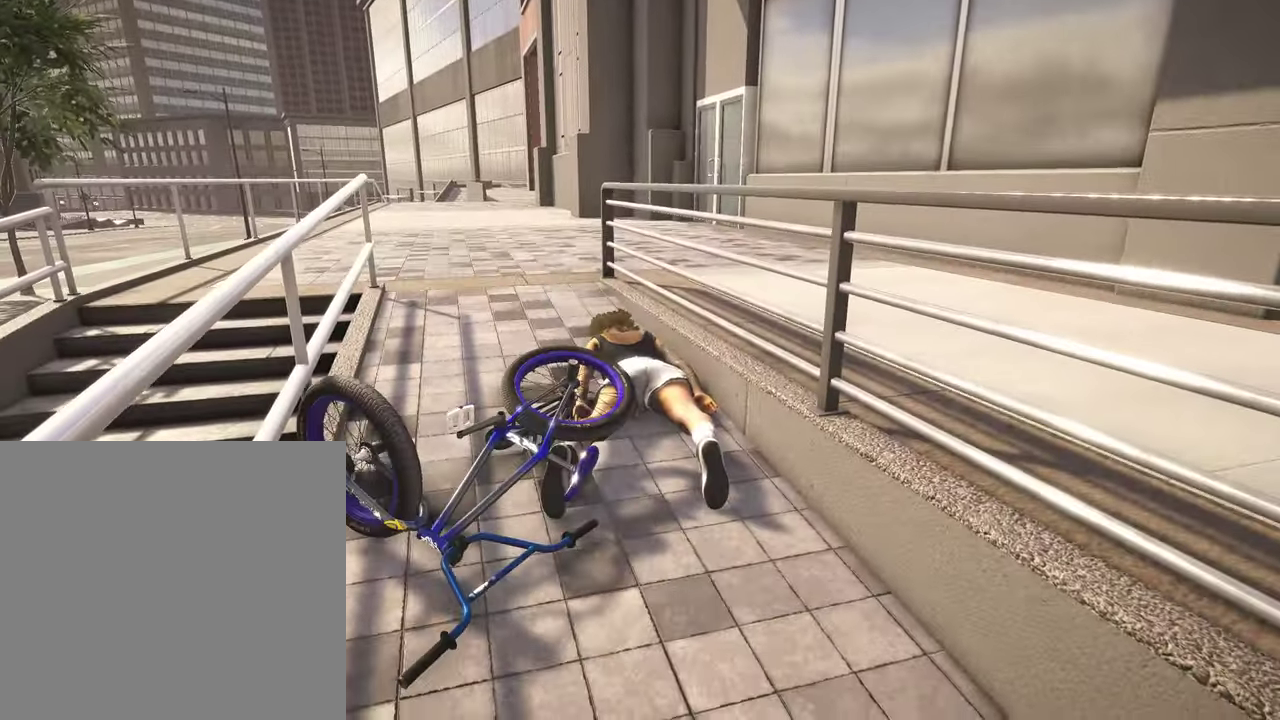
Gameplay with a controller (Xbox layout); each line is a JSON object with the inputs held at the frame after it (dt_ms = milliseconds from this image to that frame). "events" lists button and stick changes between this image and that frame as [ms after this image, input, new state], when the widget could be followed in between.
{"dt_ms": 300, "buttons": [], "left_stick": "center", "right_stick": "center", "events": [[17, "DPAD_DOWN", "down"], [150, "DPAD_DOWN", "up"]]}
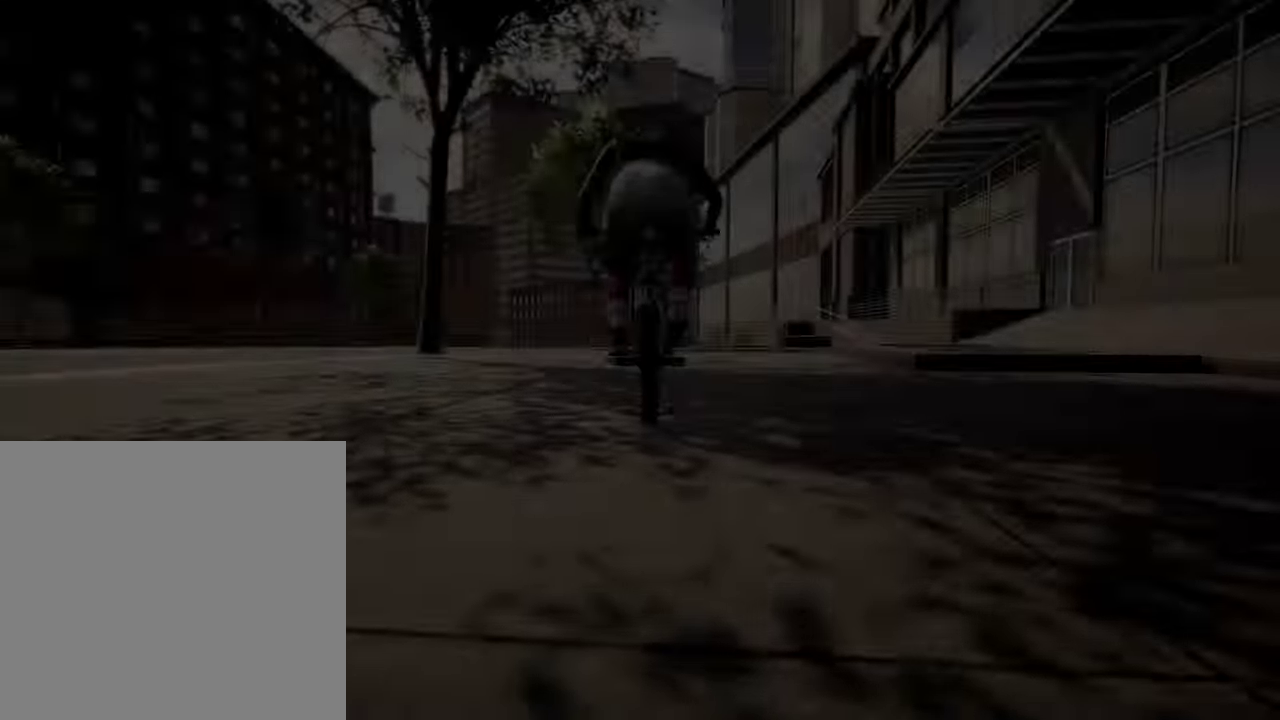
{"dt_ms": 500, "buttons": ["A"], "left_stick": "up-right", "right_stick": "center", "events": [[50, "A", "down"], [84, "left_stick", "up"], [167, "left_stick", "up-right"], [200, "A", "up"], [300, "A", "down"], [400, "A", "up"], [484, "A", "down"]]}
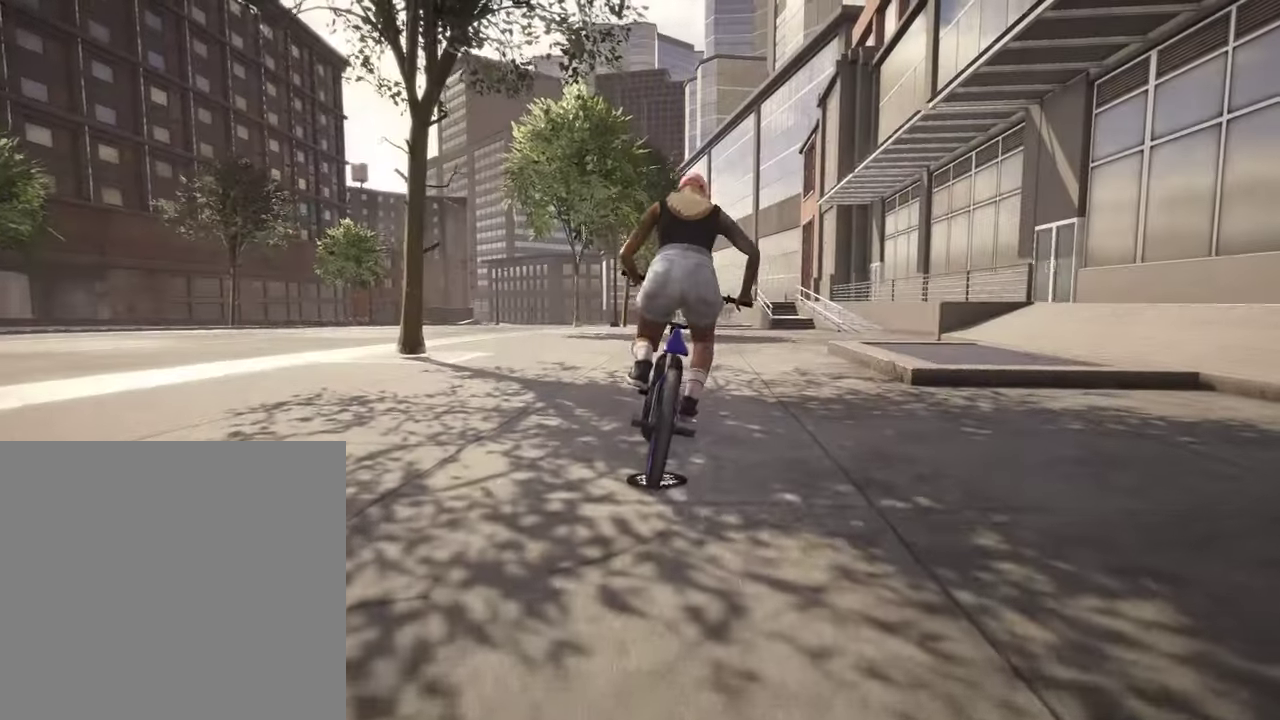
{"dt_ms": 500, "buttons": ["A"], "left_stick": "up", "right_stick": "center", "events": [[100, "A", "up"], [184, "A", "down"], [334, "A", "up"], [384, "left_stick", "up"], [400, "A", "down"]]}
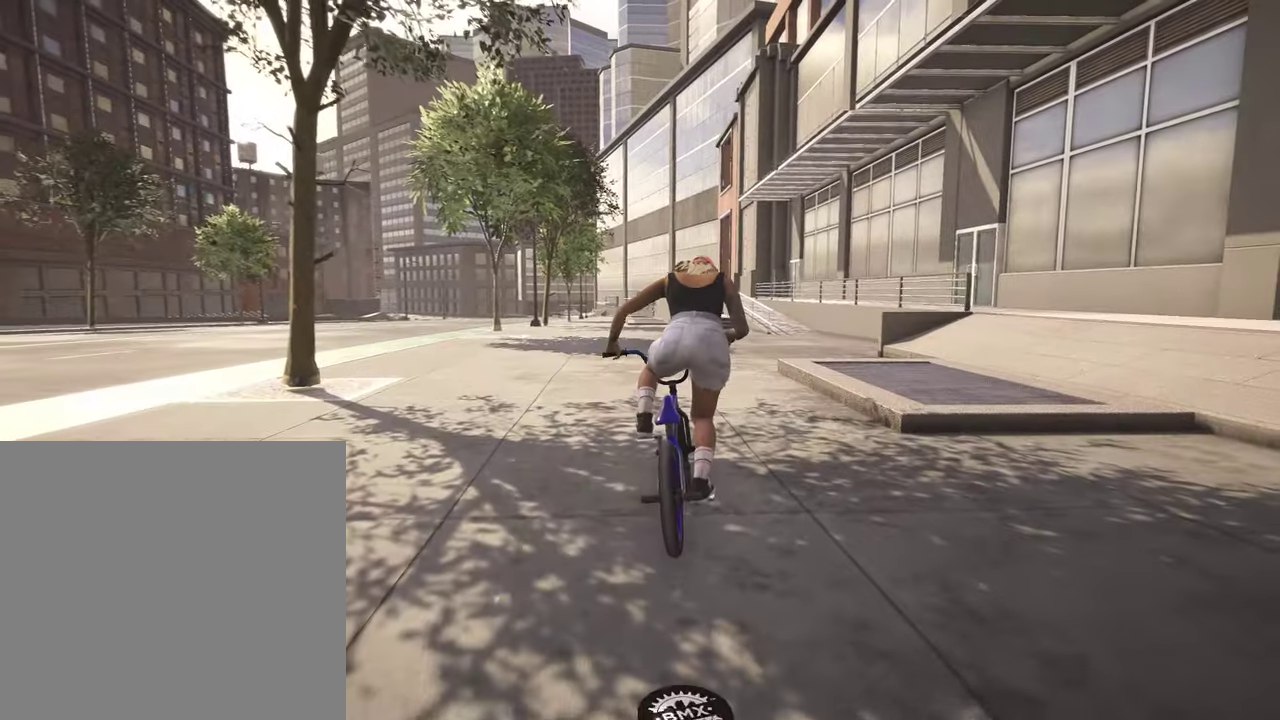
{"dt_ms": 300, "buttons": ["A"], "left_stick": "up", "right_stick": "center", "events": [[17, "A", "up"], [100, "A", "down"], [100, "left_stick", "up-right"], [200, "A", "up"], [217, "left_stick", "up"], [284, "A", "down"]]}
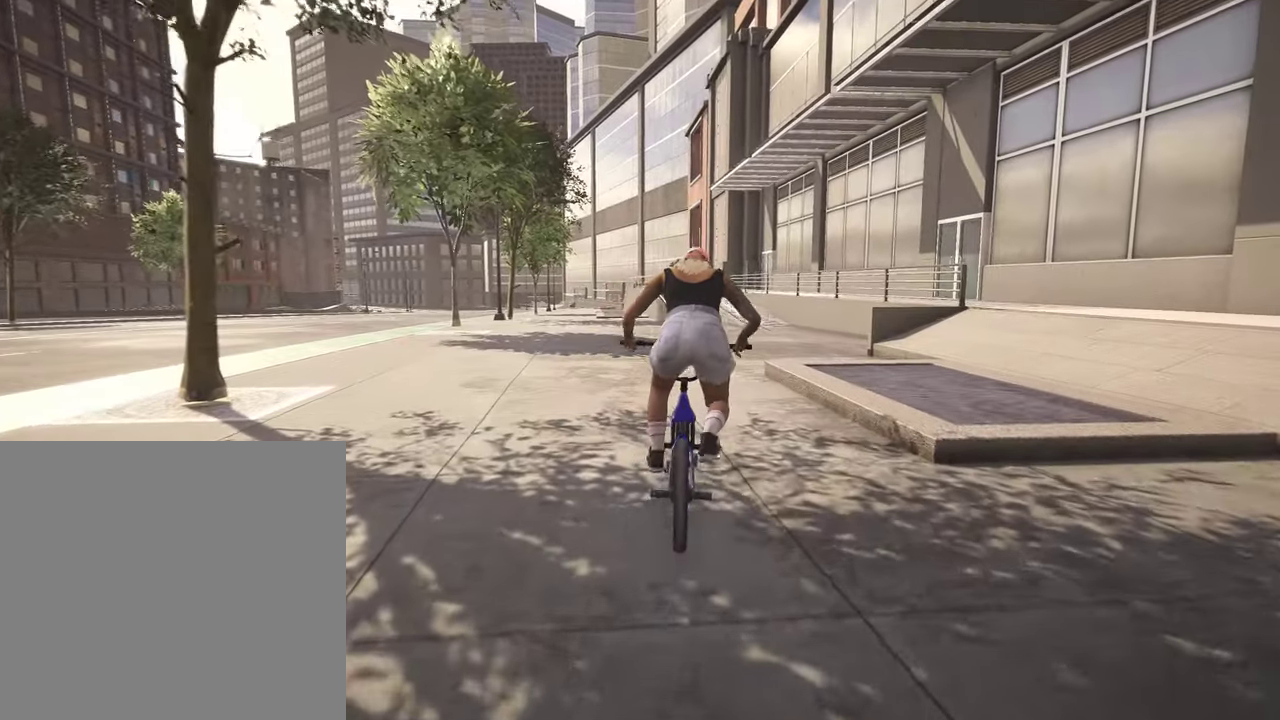
{"dt_ms": 900, "buttons": [], "left_stick": "center", "right_stick": "center", "events": [[67, "A", "up"], [184, "A", "down"], [267, "A", "up"], [367, "A", "down"], [450, "A", "up"], [534, "A", "down"], [634, "A", "up"], [650, "left_stick", "center"]]}
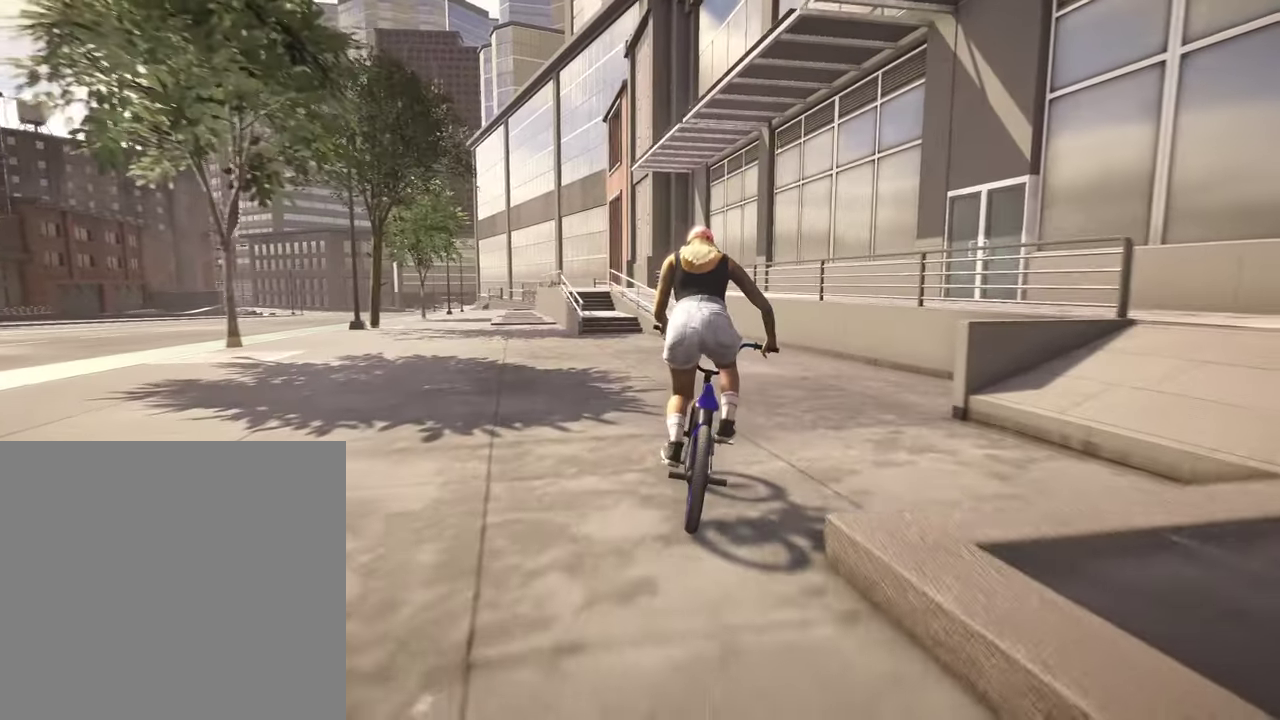
{"dt_ms": 300, "buttons": [], "left_stick": "center", "right_stick": "down", "events": [[167, "left_stick", "left"], [250, "left_stick", "center"], [250, "right_stick", "down"]]}
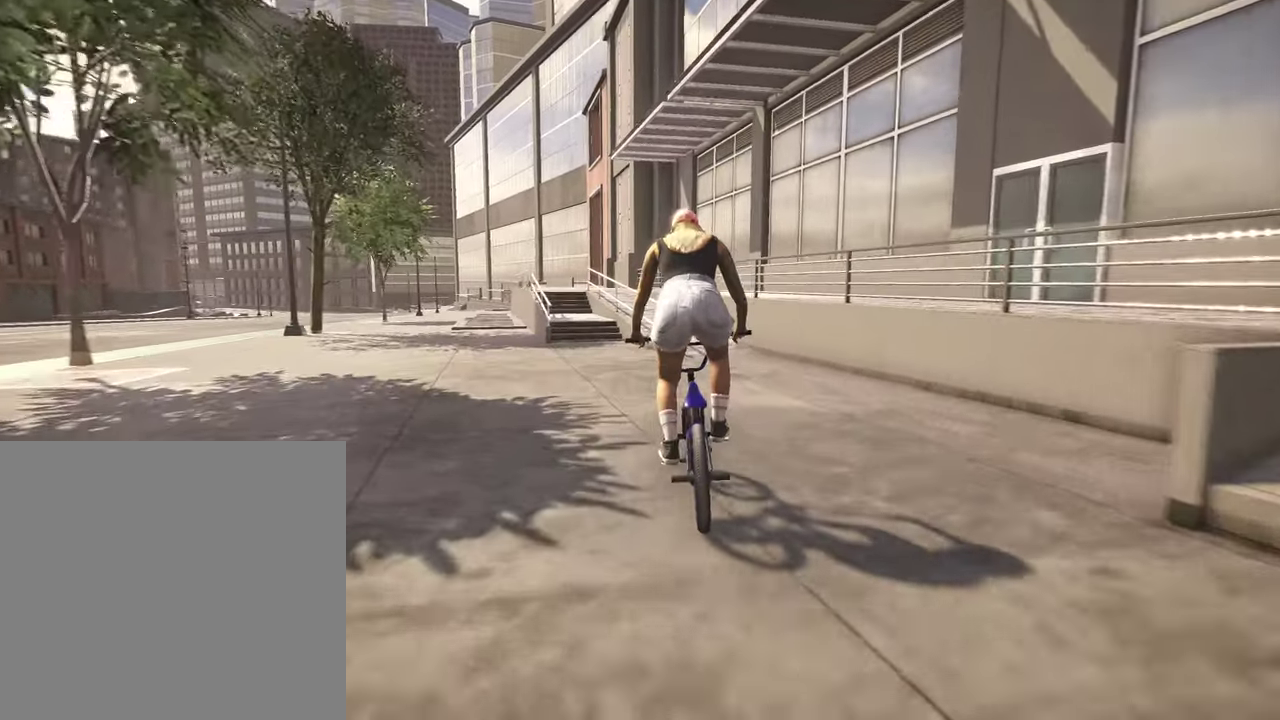
{"dt_ms": 600, "buttons": [], "left_stick": "center", "right_stick": "center", "events": [[317, "left_stick", "left"], [384, "left_stick", "center"], [484, "right_stick", "up"], [584, "right_stick", "center"]]}
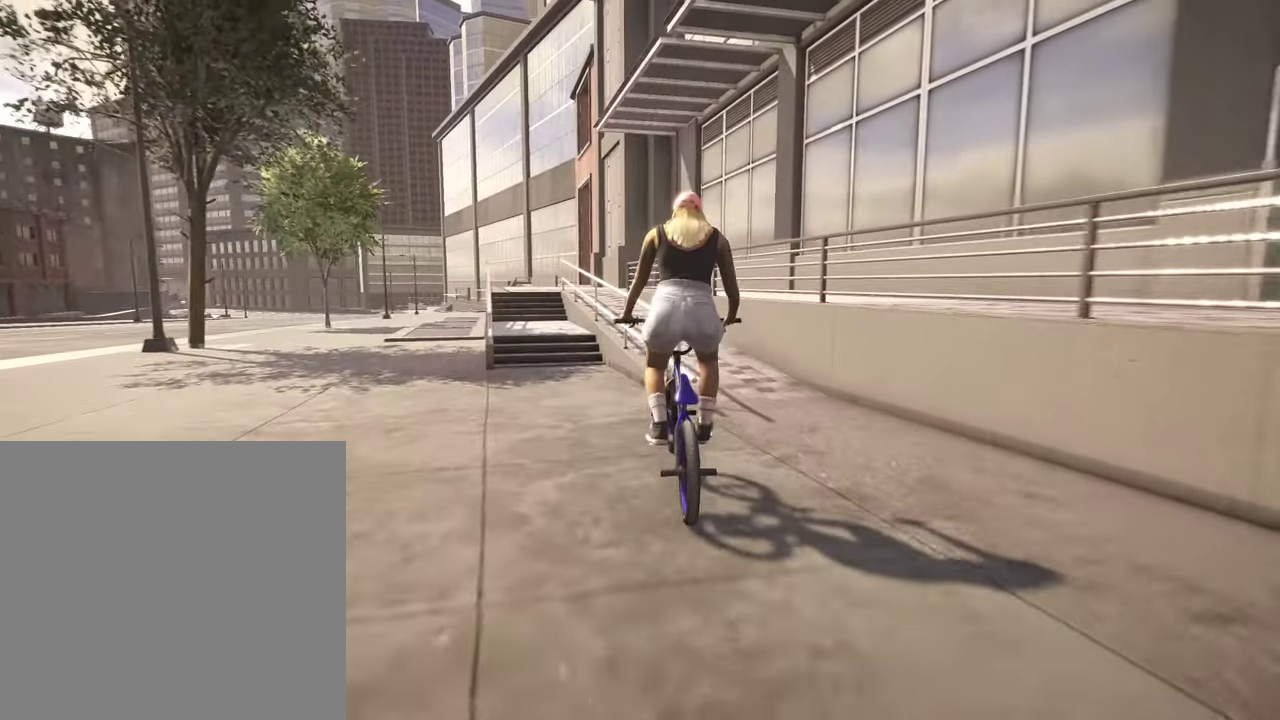
{"dt_ms": 400, "buttons": [], "left_stick": "center", "right_stick": "up-right", "events": [[100, "right_stick", "up-right"]]}
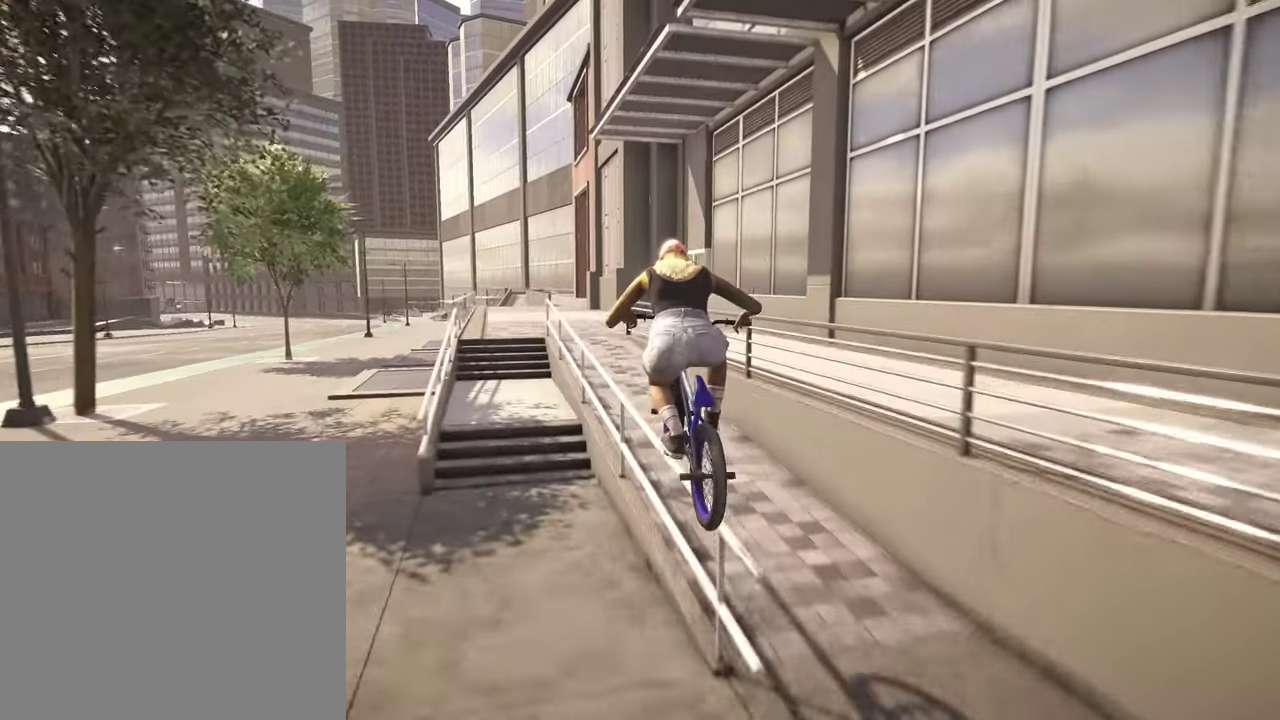
{"dt_ms": 400, "buttons": [], "left_stick": "center", "right_stick": "center", "events": [[217, "right_stick", "center"]]}
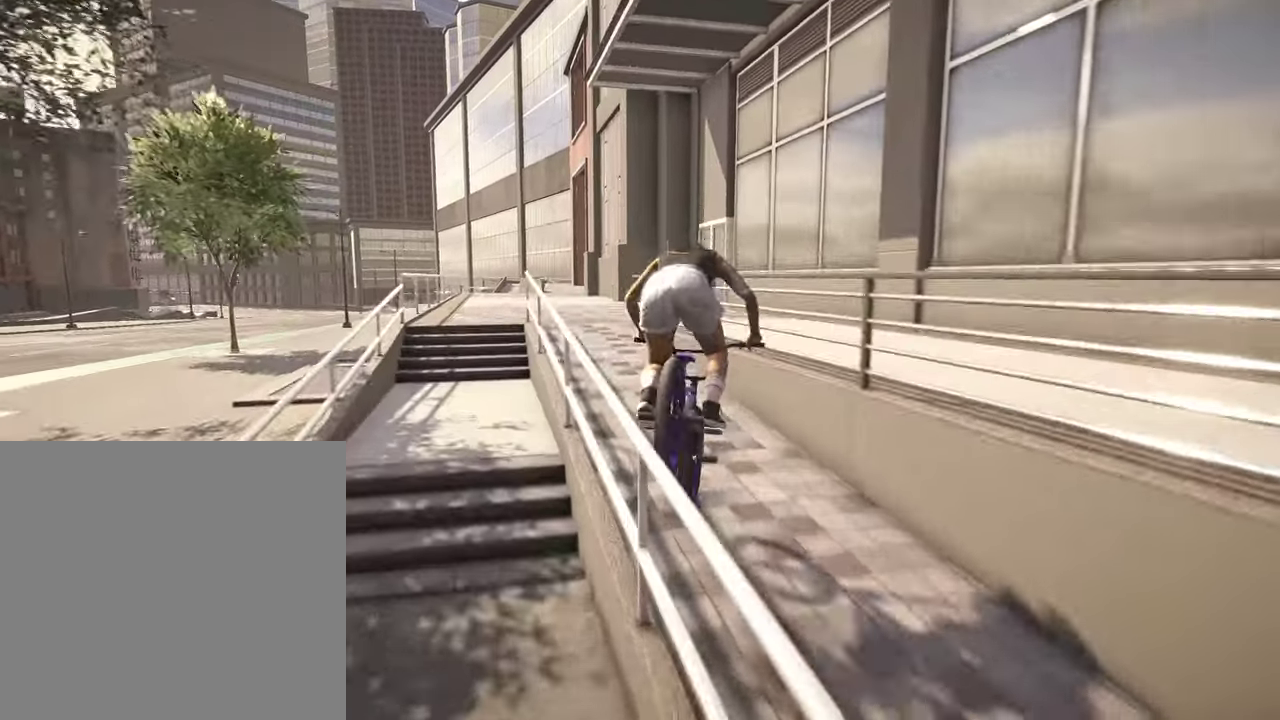
{"dt_ms": 800, "buttons": ["Y"], "left_stick": "center", "right_stick": "center", "events": [[350, "left_stick", "left"], [617, "left_stick", "center"], [750, "Y", "down"]]}
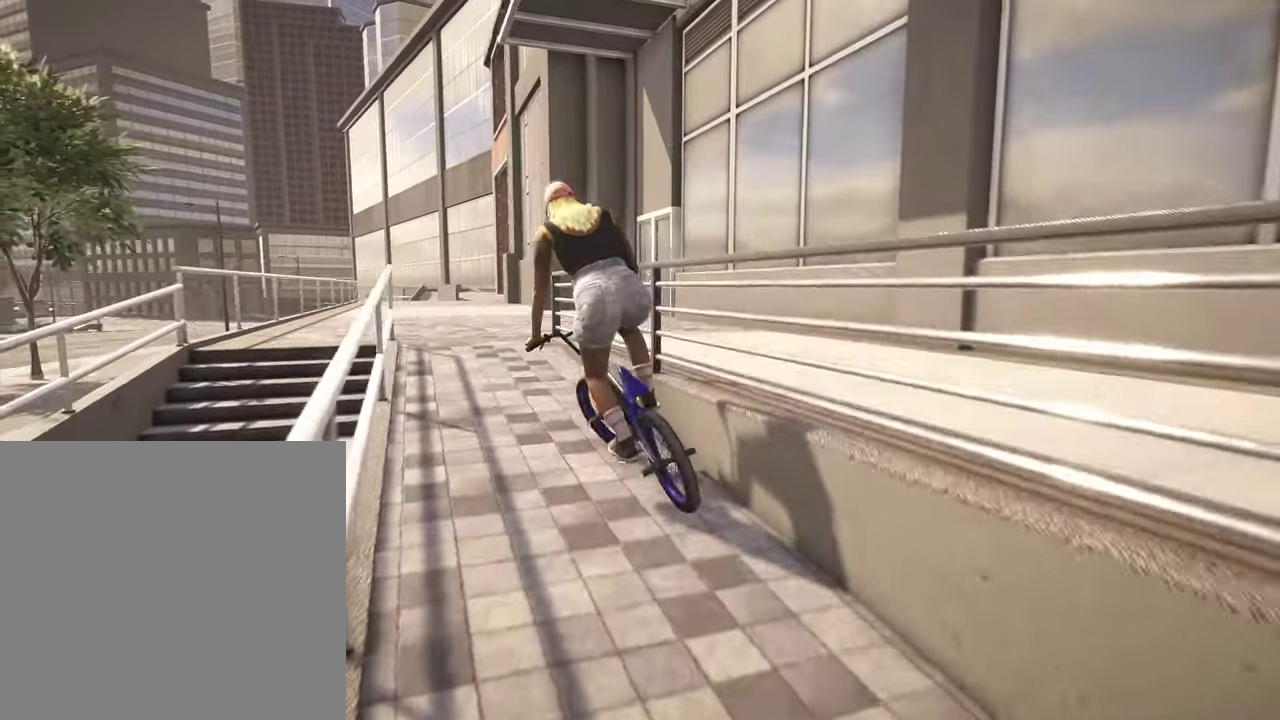
{"dt_ms": 300, "buttons": [], "left_stick": "up", "right_stick": "center", "events": [[84, "Y", "up"], [117, "left_stick", "up-left"], [217, "left_stick", "up"]]}
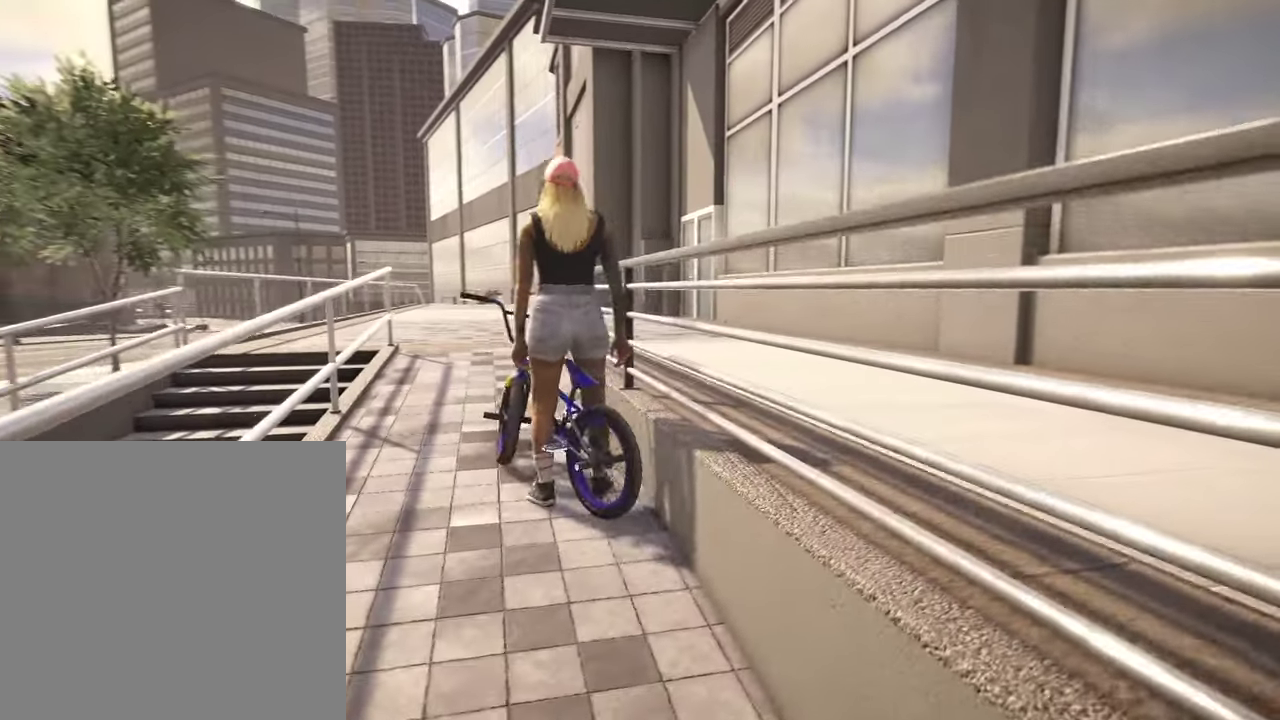
{"dt_ms": 500, "buttons": [], "left_stick": "up", "right_stick": "center", "events": []}
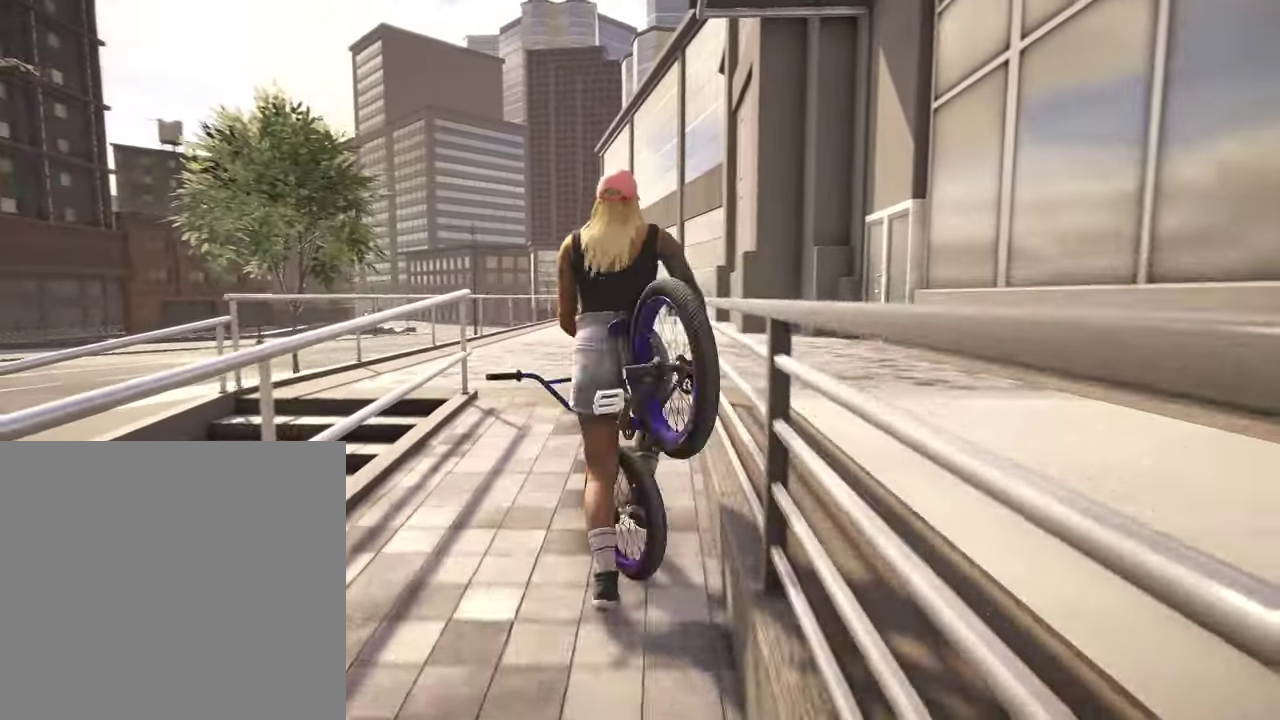
{"dt_ms": 500, "buttons": [], "left_stick": "up", "right_stick": "down-right", "events": [[217, "left_stick", "up-left"], [234, "right_stick", "down-right"], [350, "left_stick", "up"], [384, "right_stick", "center"], [450, "right_stick", "down-right"]]}
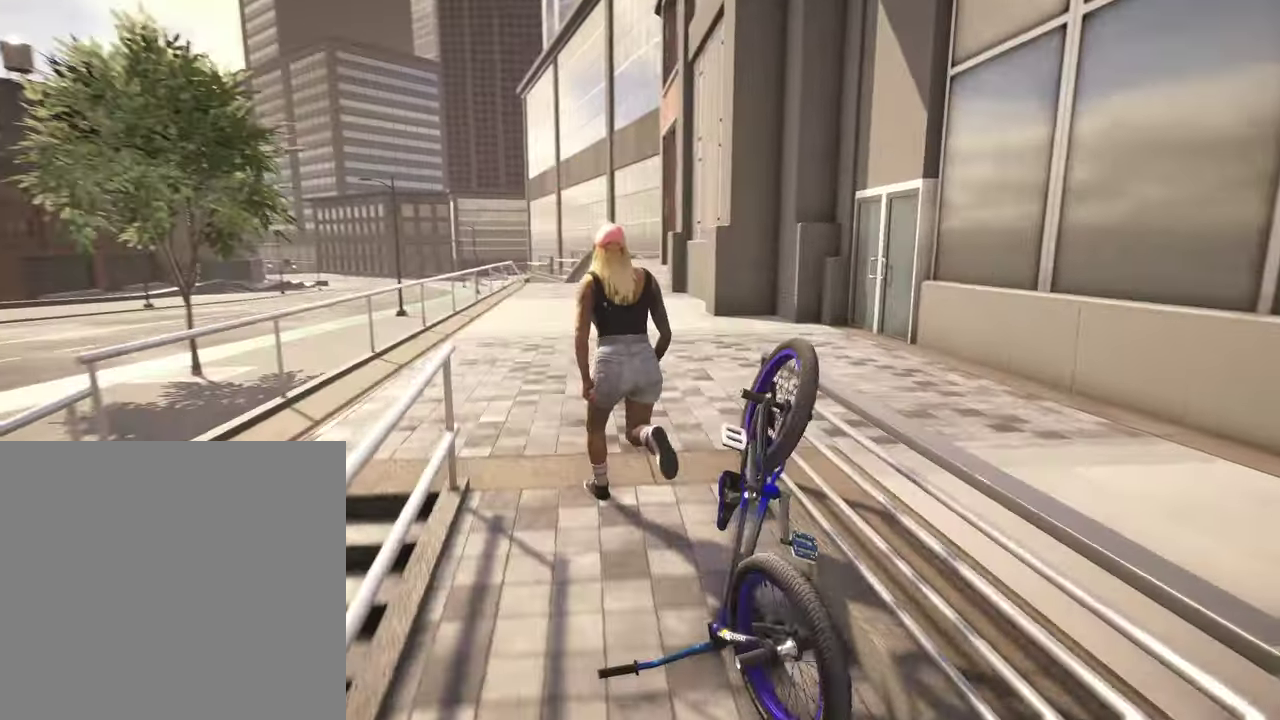
{"dt_ms": 300, "buttons": ["Y"], "left_stick": "up-left", "right_stick": "center", "events": [[50, "left_stick", "up-left"], [50, "right_stick", "center"], [217, "Y", "down"]]}
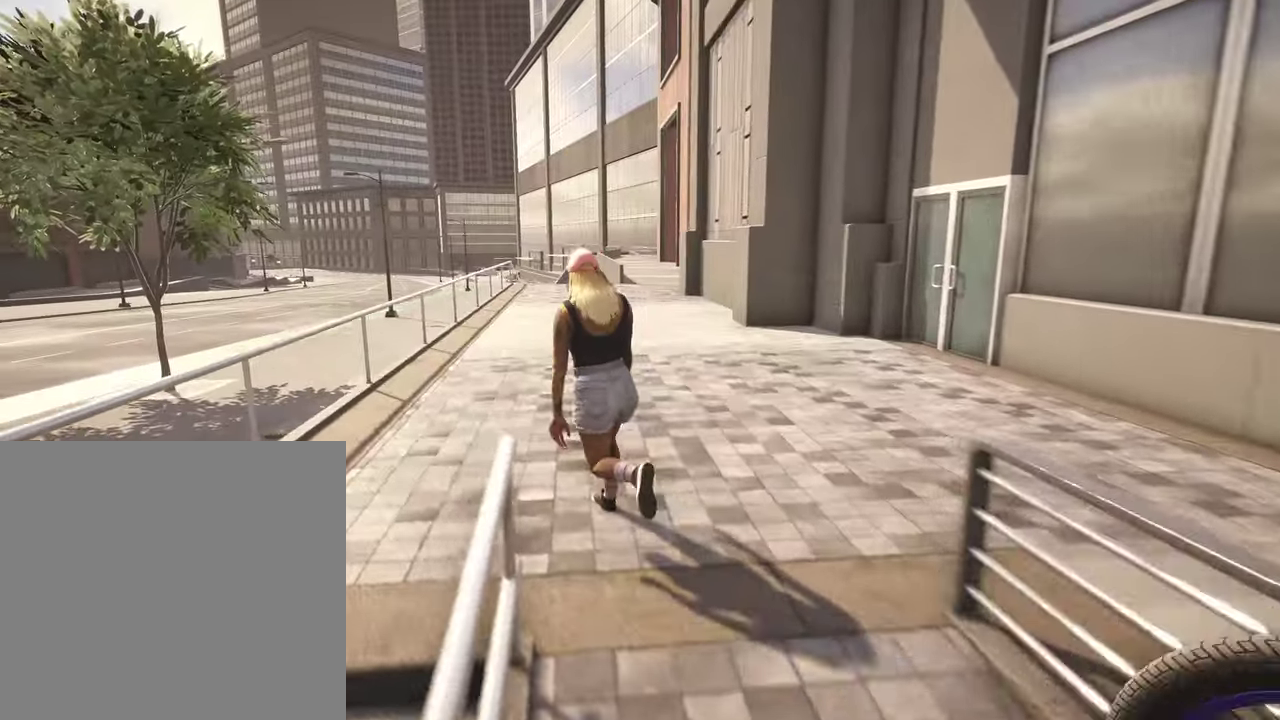
{"dt_ms": 800, "buttons": [], "left_stick": "up", "right_stick": "center", "events": [[17, "Y", "up"], [217, "left_stick", "up"], [600, "left_stick", "up-right"], [700, "left_stick", "up"]]}
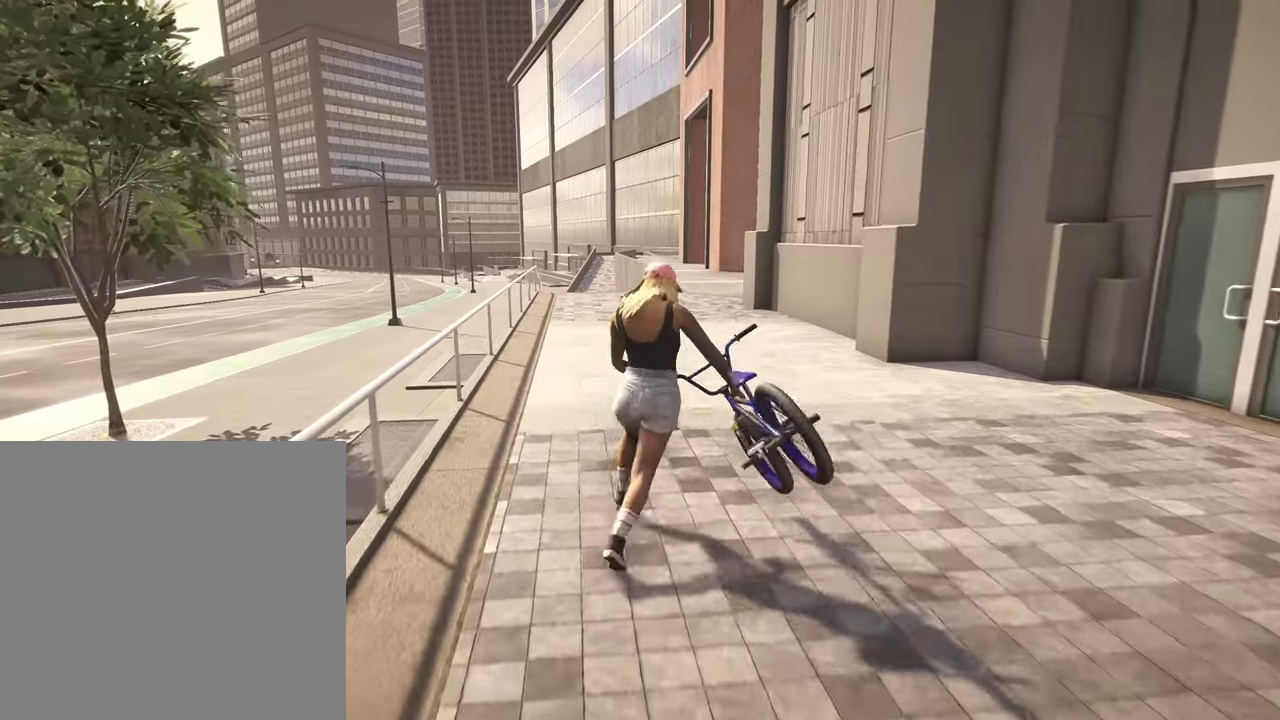
{"dt_ms": 400, "buttons": [], "left_stick": "center", "right_stick": "center", "events": [[184, "Y", "down"], [317, "Y", "up"], [384, "left_stick", "center"]]}
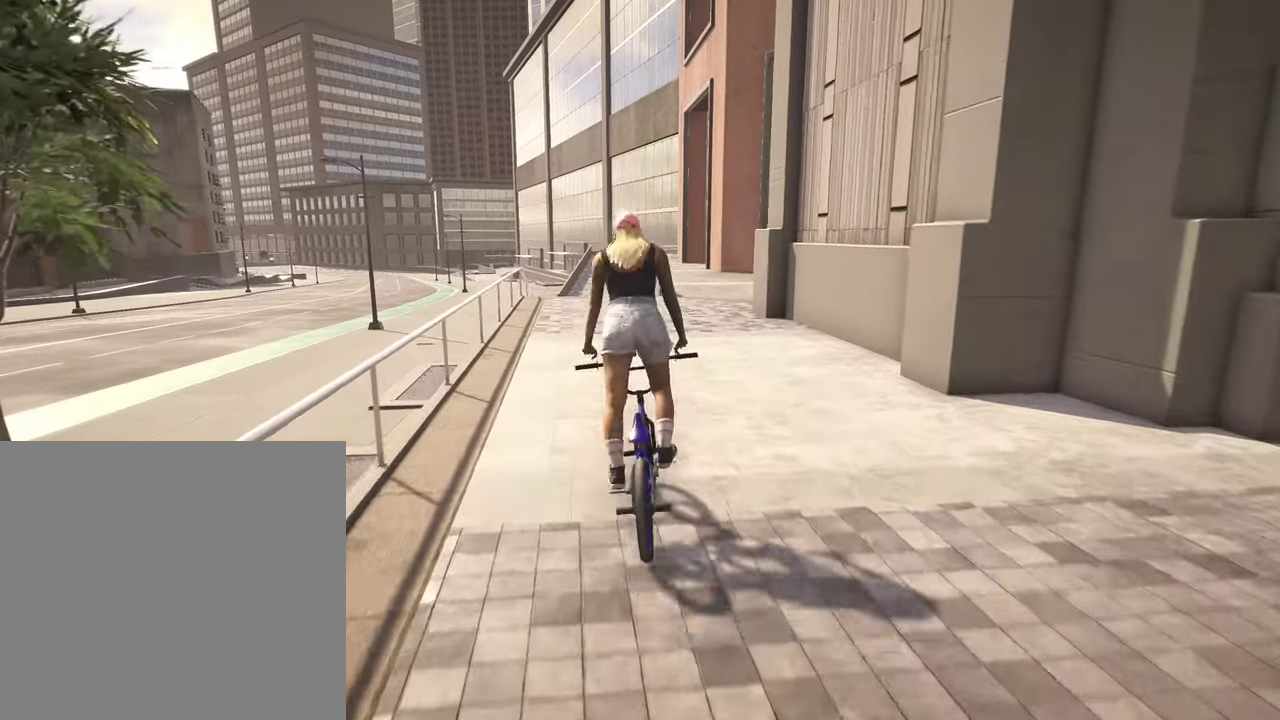
{"dt_ms": 500, "buttons": [], "left_stick": "center", "right_stick": "center", "events": [[217, "left_stick", "left"], [367, "left_stick", "center"]]}
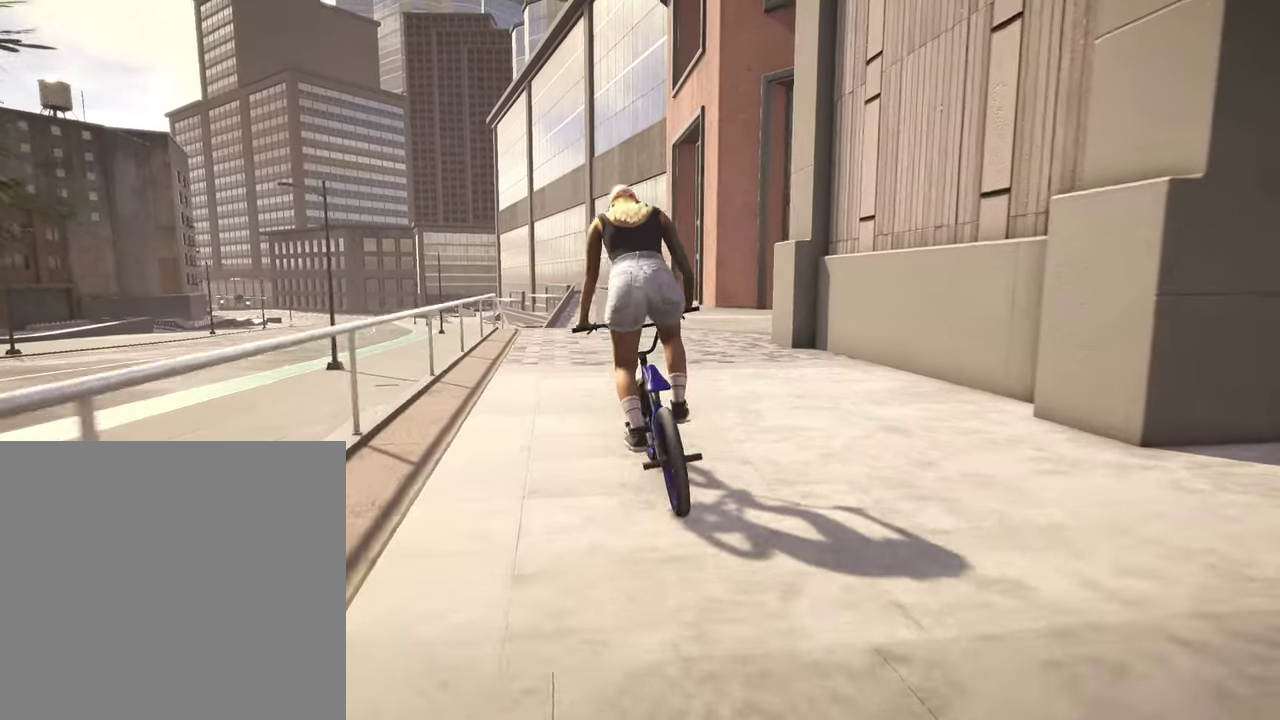
{"dt_ms": 500, "buttons": [], "left_stick": "center", "right_stick": "center", "events": [[200, "DPAD_UP", "down"], [284, "DPAD_UP", "up"]]}
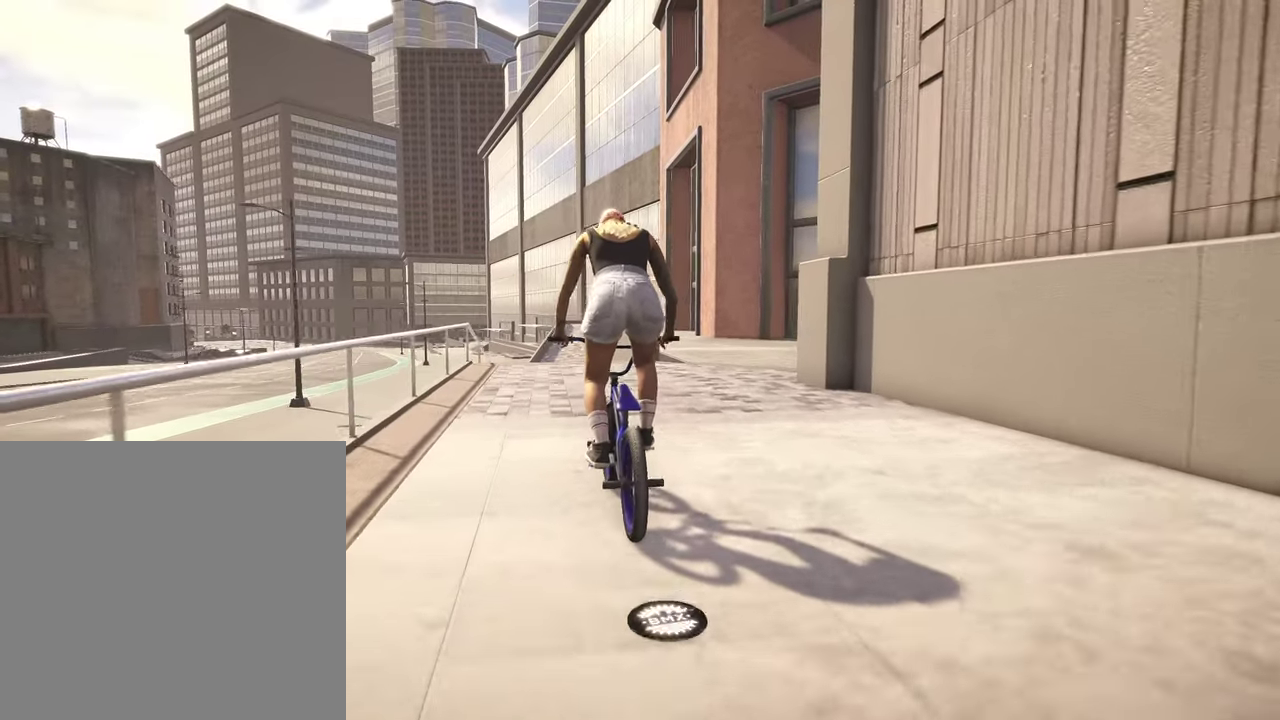
{"dt_ms": 300, "buttons": ["A"], "left_stick": "center", "right_stick": "center", "events": [[17, "left_stick", "left"], [134, "left_stick", "up-left"], [217, "A", "down"], [234, "left_stick", "center"]]}
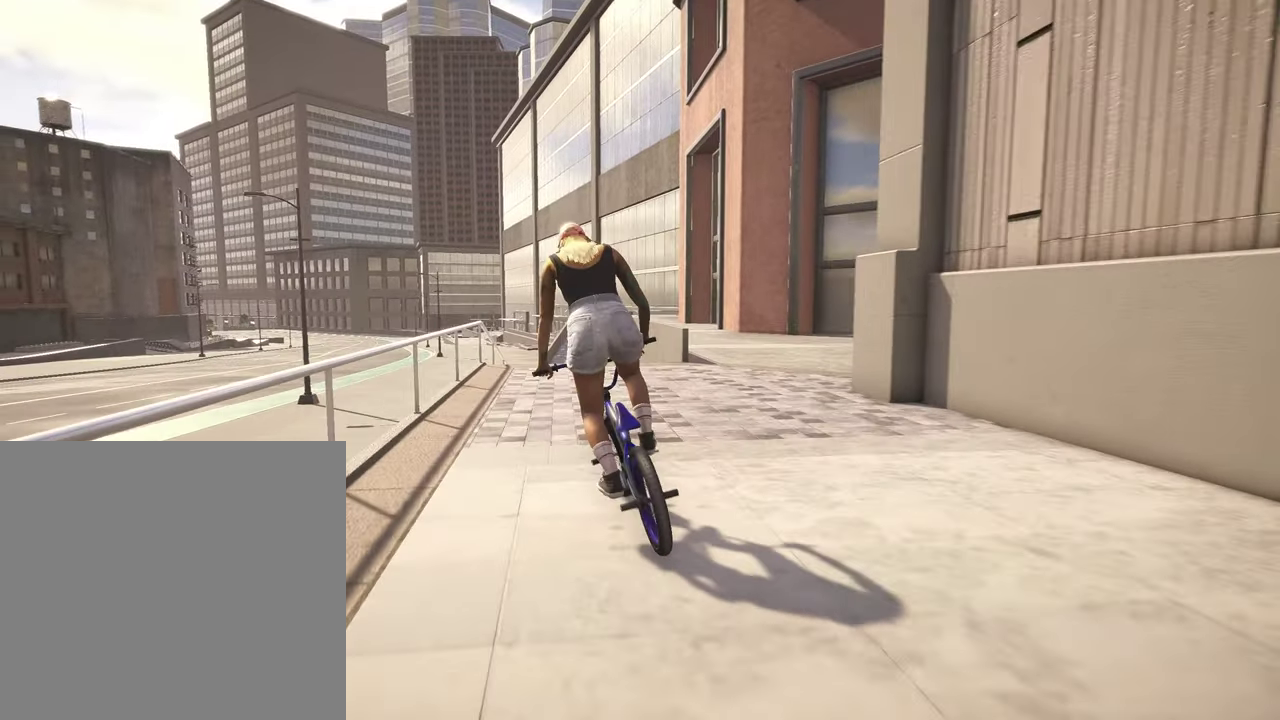
{"dt_ms": 800, "buttons": [], "left_stick": "left", "right_stick": "center", "events": [[34, "A", "up"], [334, "left_stick", "right"], [450, "left_stick", "center"], [767, "left_stick", "left"]]}
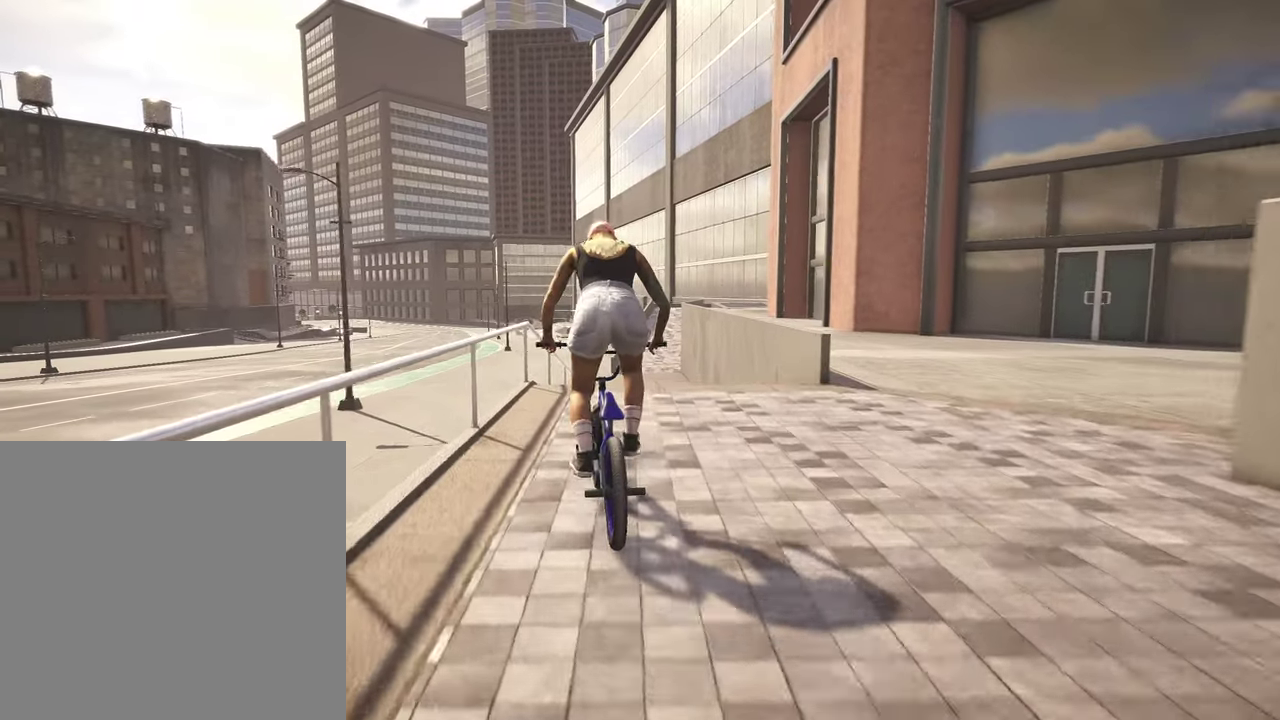
{"dt_ms": 400, "buttons": [], "left_stick": "center", "right_stick": "down", "events": [[84, "left_stick", "center"], [284, "right_stick", "down"]]}
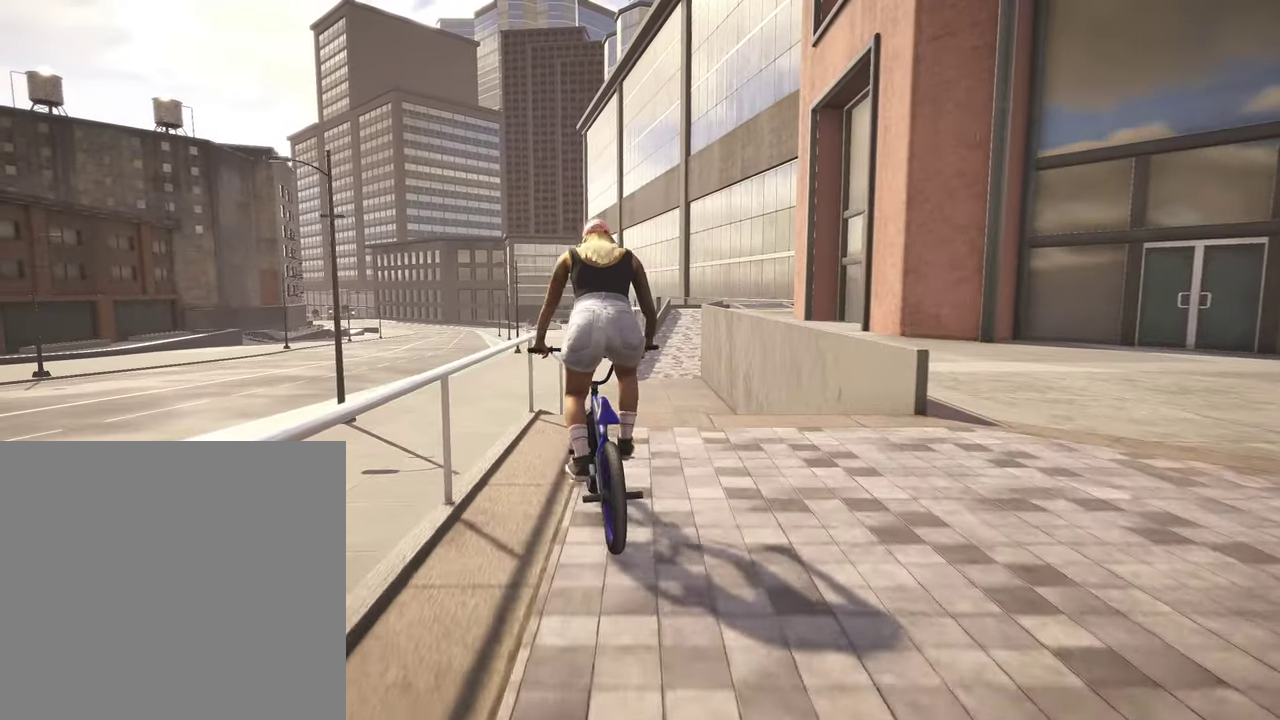
{"dt_ms": 400, "buttons": [], "left_stick": "center", "right_stick": "center", "events": [[184, "right_stick", "up"], [267, "right_stick", "center"]]}
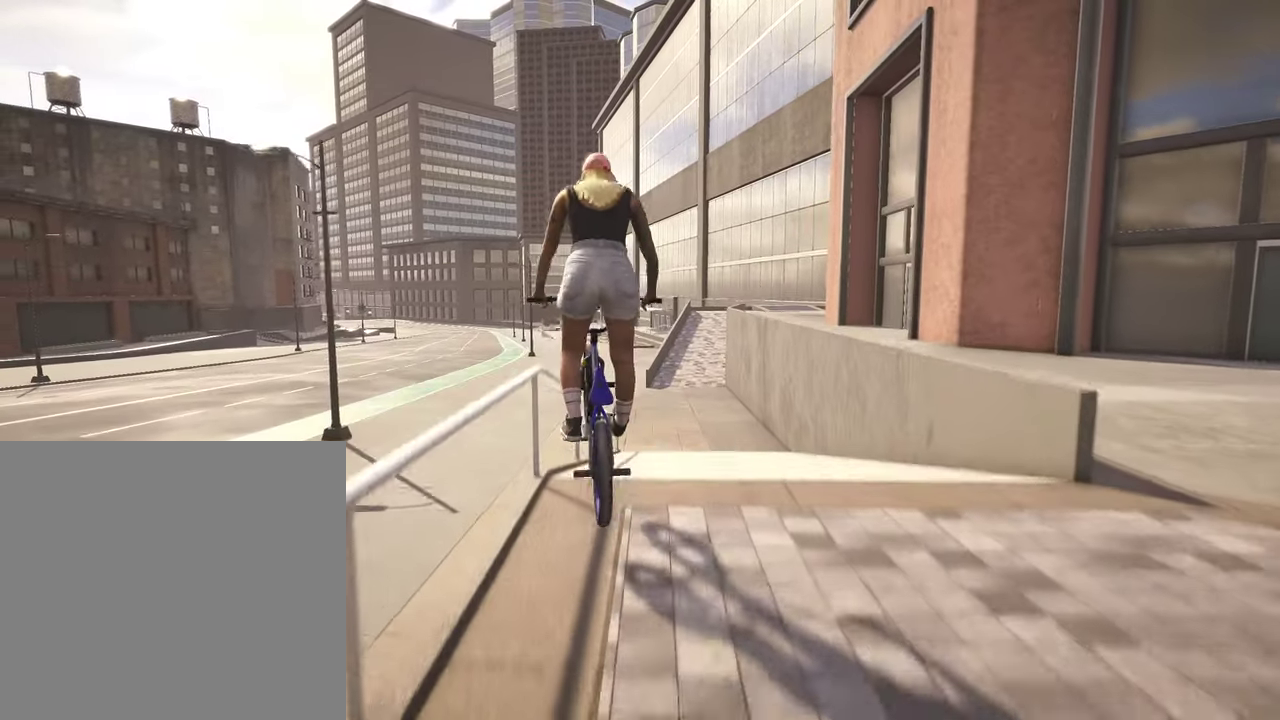
{"dt_ms": 800, "buttons": [], "left_stick": "center", "right_stick": "up-left", "events": [[17, "right_stick", "up-left"]]}
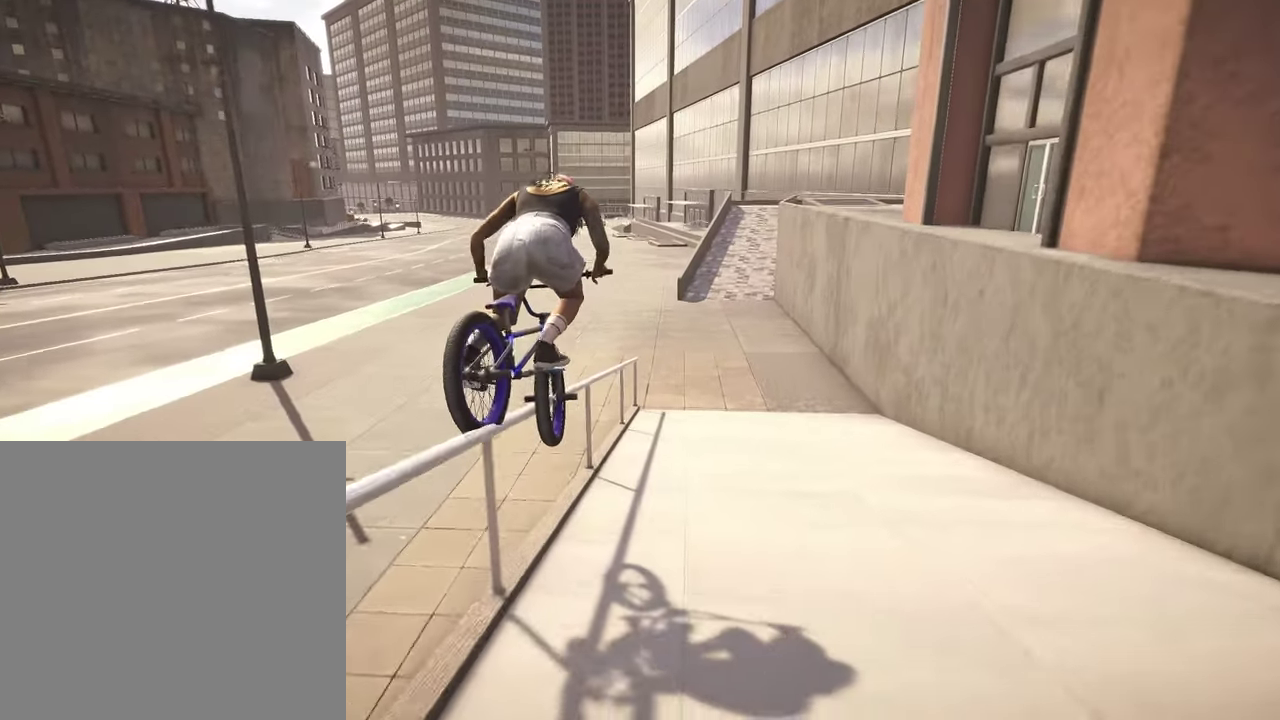
{"dt_ms": 300, "buttons": [], "left_stick": "center", "right_stick": "up-left", "events": []}
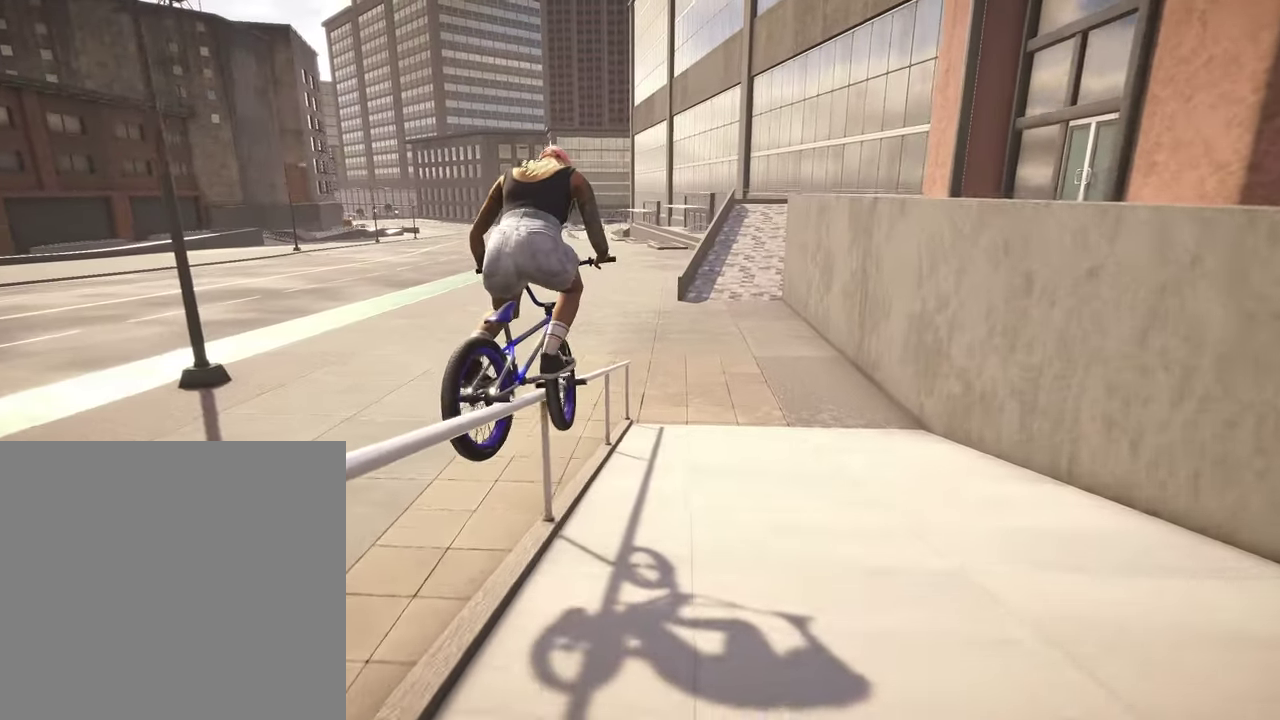
{"dt_ms": 600, "buttons": [], "left_stick": "center", "right_stick": "down", "events": [[300, "right_stick", "center"], [534, "right_stick", "down"]]}
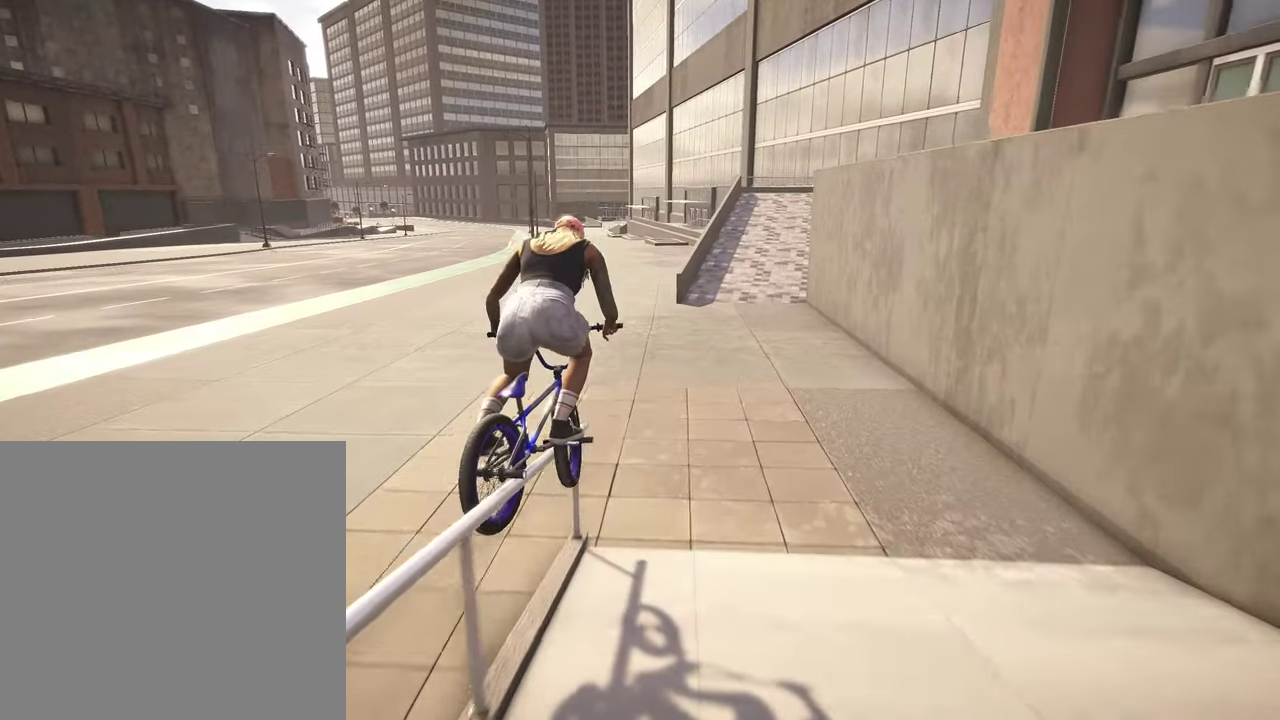
{"dt_ms": 400, "buttons": [], "left_stick": "center", "right_stick": "center", "events": [[17, "right_stick", "up"], [100, "right_stick", "down-left"], [167, "right_stick", "center"], [217, "right_stick", "down"], [234, "R1", "down"], [350, "R1", "up"], [367, "right_stick", "center"]]}
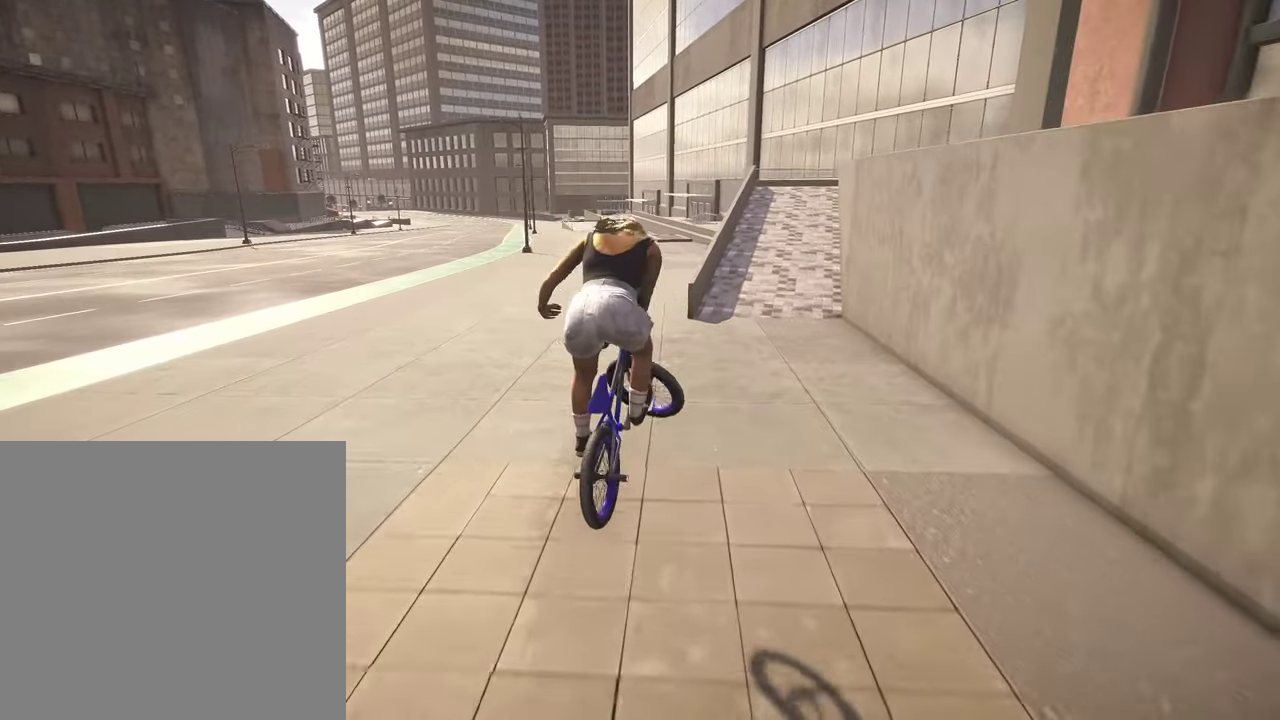
{"dt_ms": 400, "buttons": [], "left_stick": "right", "right_stick": "center", "events": [[250, "left_stick", "right"]]}
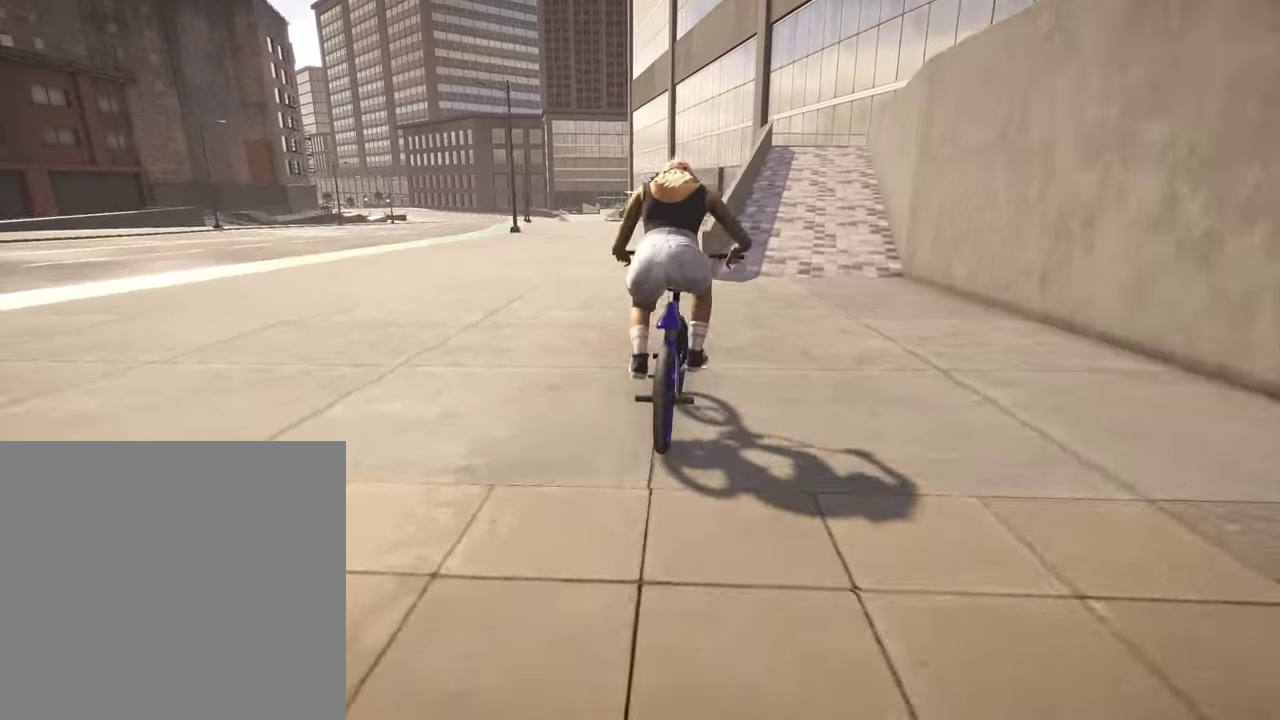
{"dt_ms": 800, "buttons": ["A"], "left_stick": "up", "right_stick": "center", "events": [[17, "left_stick", "up-right"], [84, "left_stick", "up"], [134, "A", "down"], [267, "A", "up"], [350, "A", "down"], [450, "A", "up"], [550, "A", "down"], [617, "A", "up"], [717, "A", "down"]]}
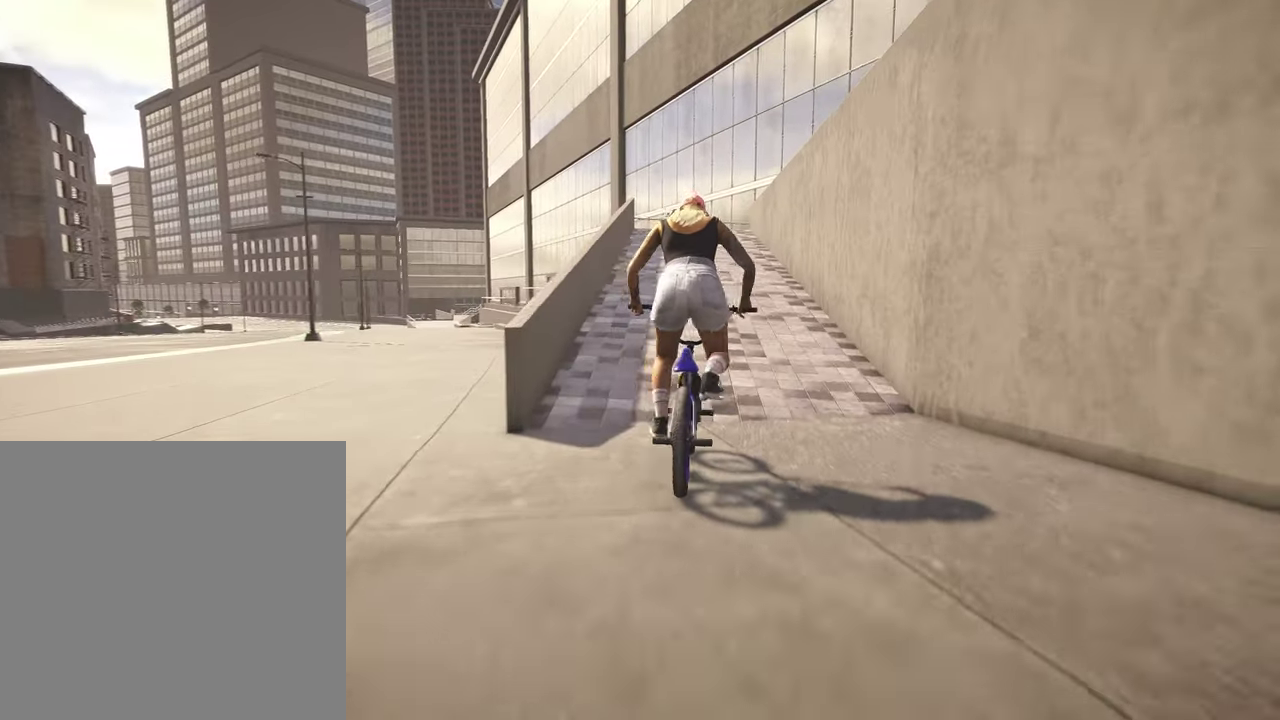
{"dt_ms": 300, "buttons": ["A"], "left_stick": "up", "right_stick": "center", "events": [[17, "A", "up"], [100, "A", "down"], [167, "A", "up"], [250, "A", "down"]]}
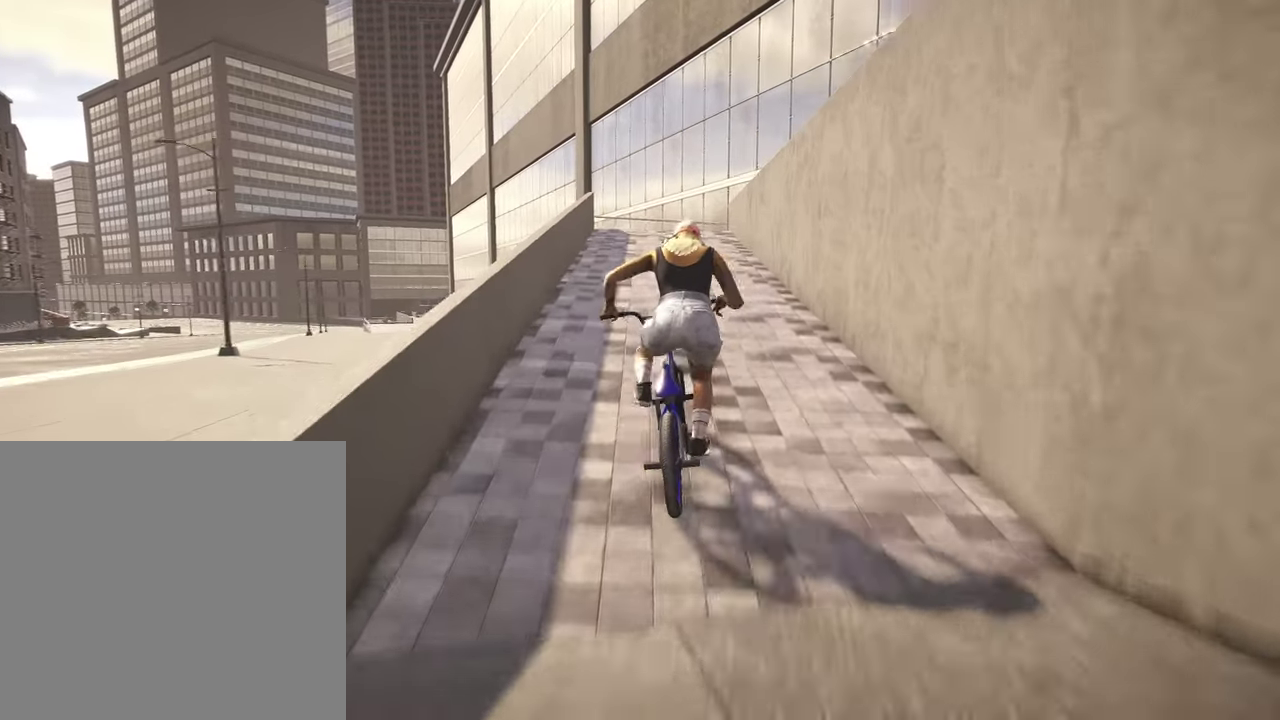
{"dt_ms": 500, "buttons": ["A"], "left_stick": "up", "right_stick": "center", "events": [[17, "A", "up"], [100, "A", "down"], [184, "A", "up"], [267, "A", "down"], [367, "A", "up"], [450, "A", "down"]]}